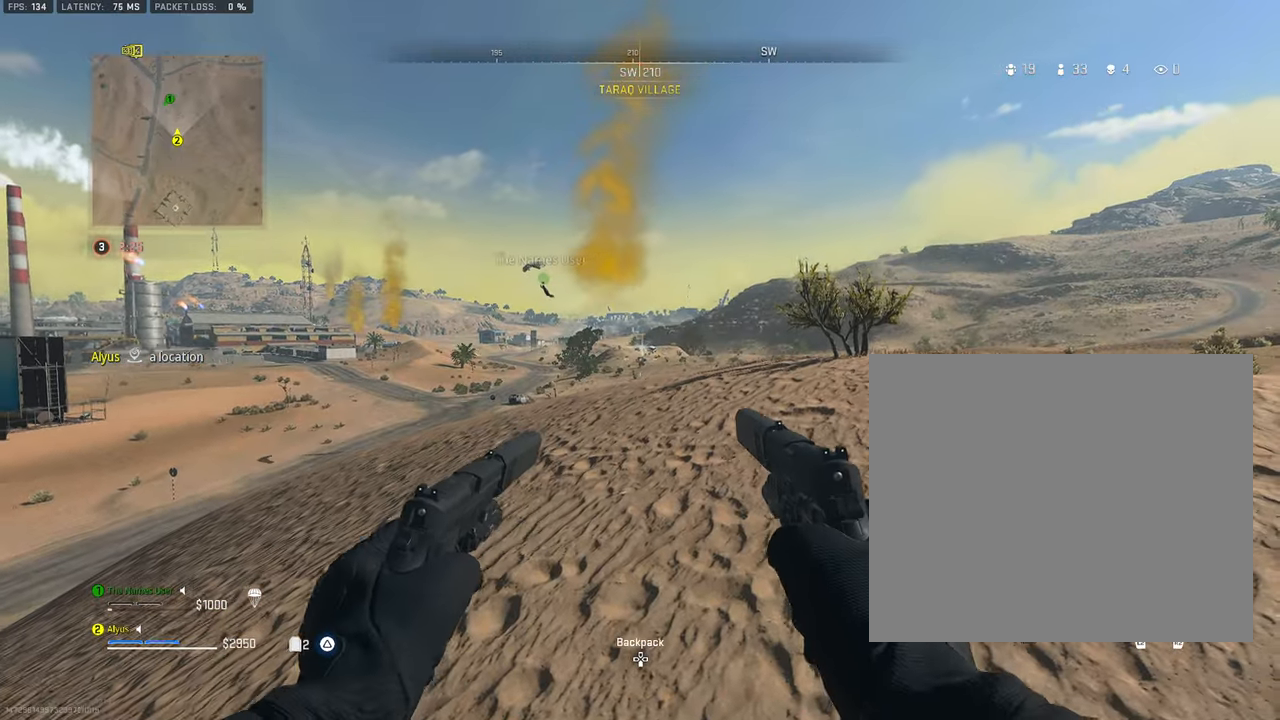
Gameplay with a controller (PlayStation layout); each line is a JSON object with the inputs held at the frame after it. "events" lists button and stick changes between this image and that frame as [ms after this image, input, new state], when the widget could be followed in between. Not read: TOUCHPAD.
{"buttons": [], "left_stick": "down", "right_stick": "center", "events": [[33, "left_stick", "up-right"], [183, "DPAD_UP", "down"], [200, "left_stick", "down-right"], [283, "DPAD_UP", "up"], [383, "left_stick", "down"]]}
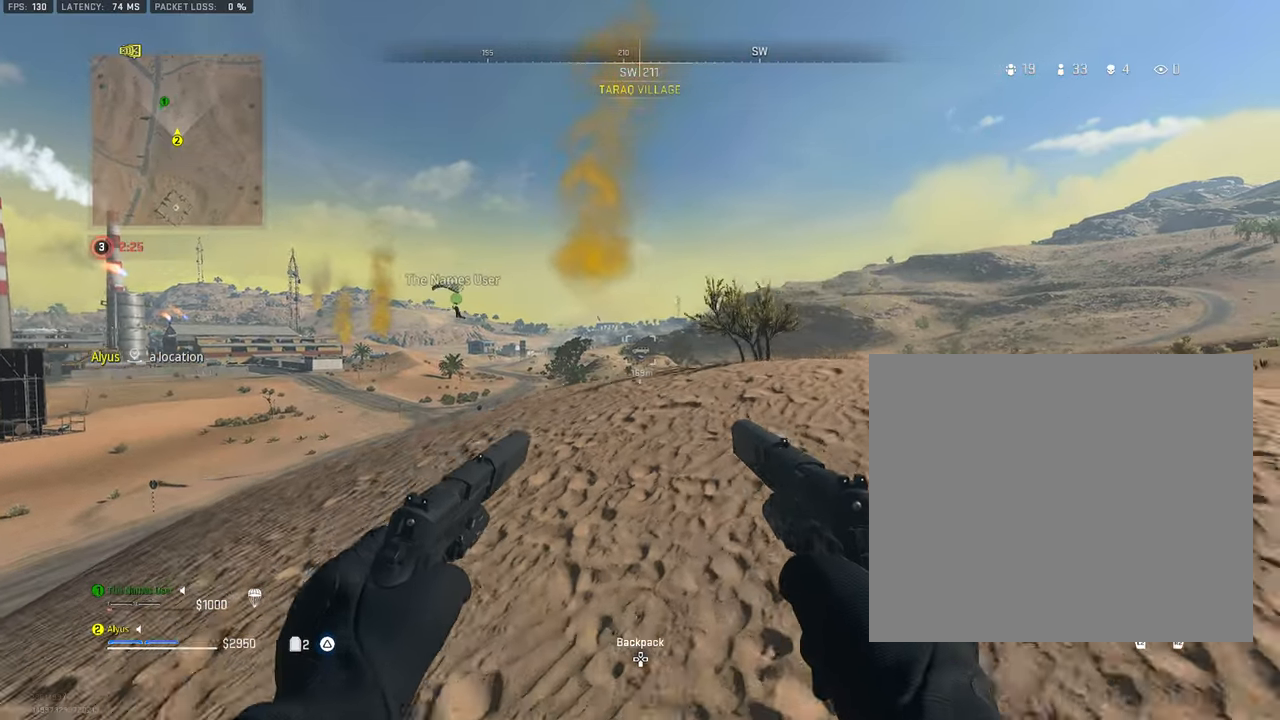
{"buttons": [], "left_stick": "down", "right_stick": "center", "events": [[17, "left_stick", "down-left"], [350, "left_stick", "down"]]}
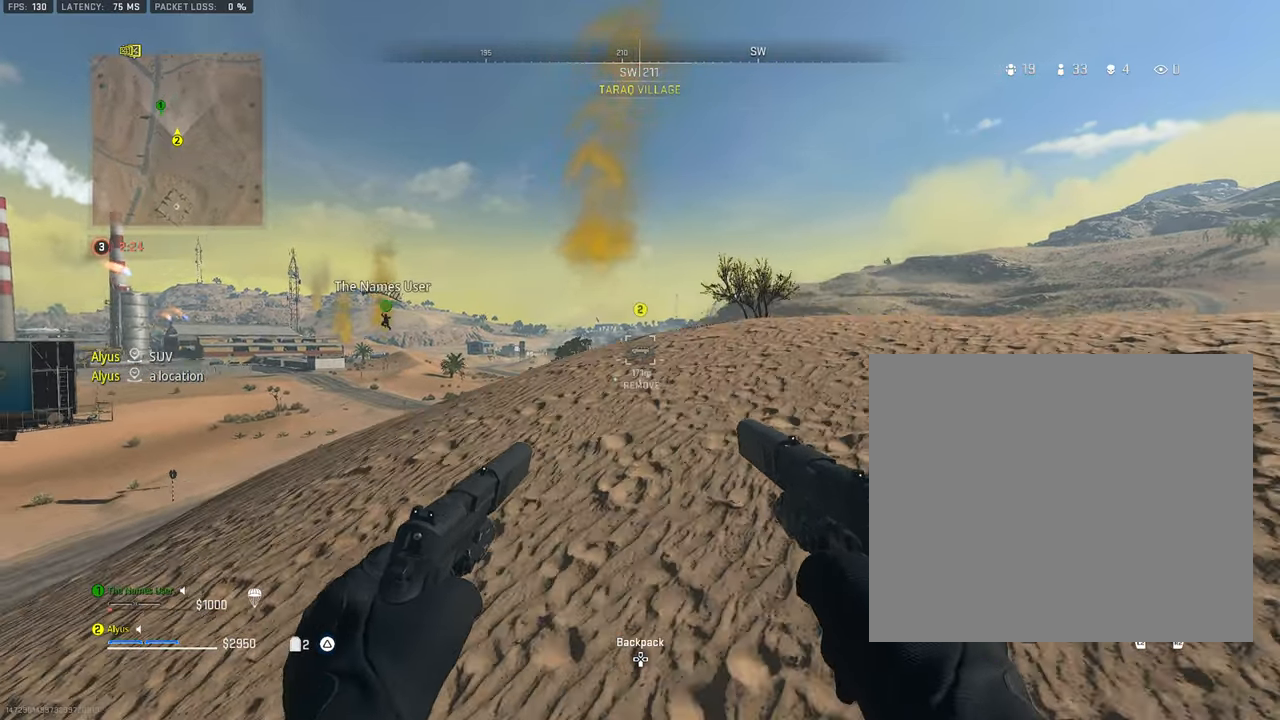
{"buttons": [], "left_stick": "center", "right_stick": "center"}
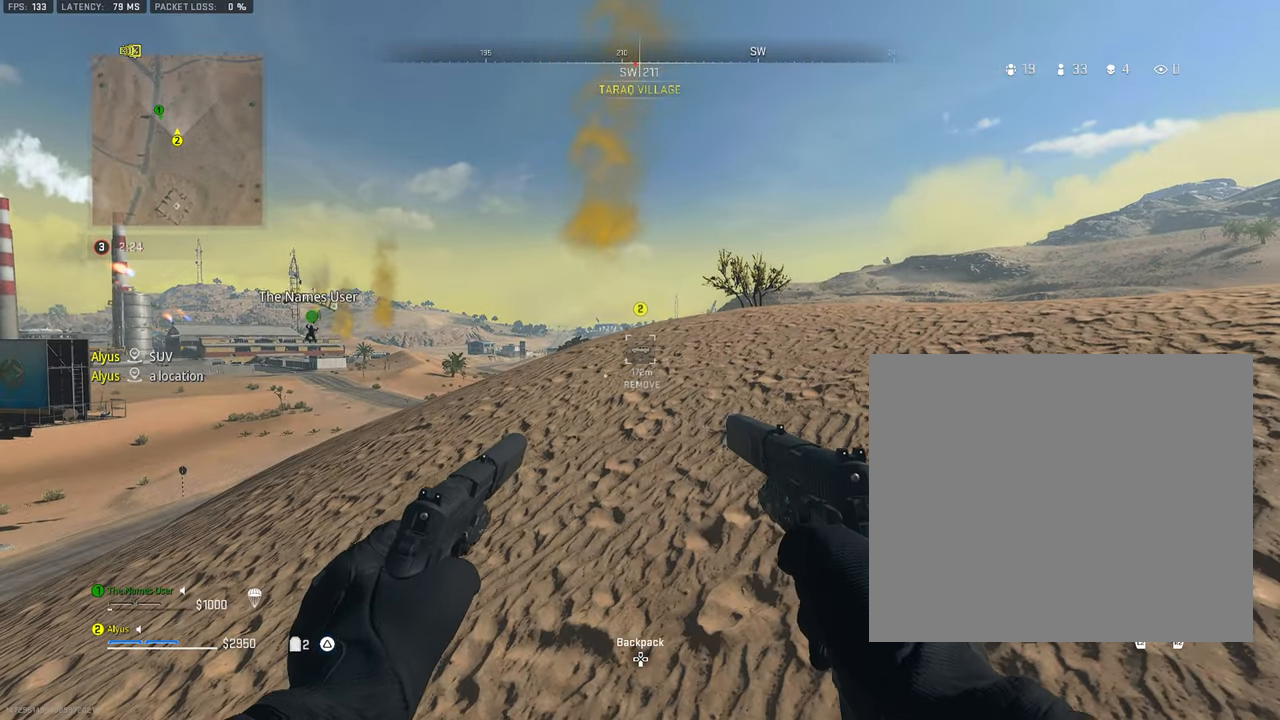
{"buttons": [], "left_stick": "down-right", "right_stick": "center", "events": [[433, "left_stick", "down-right"]]}
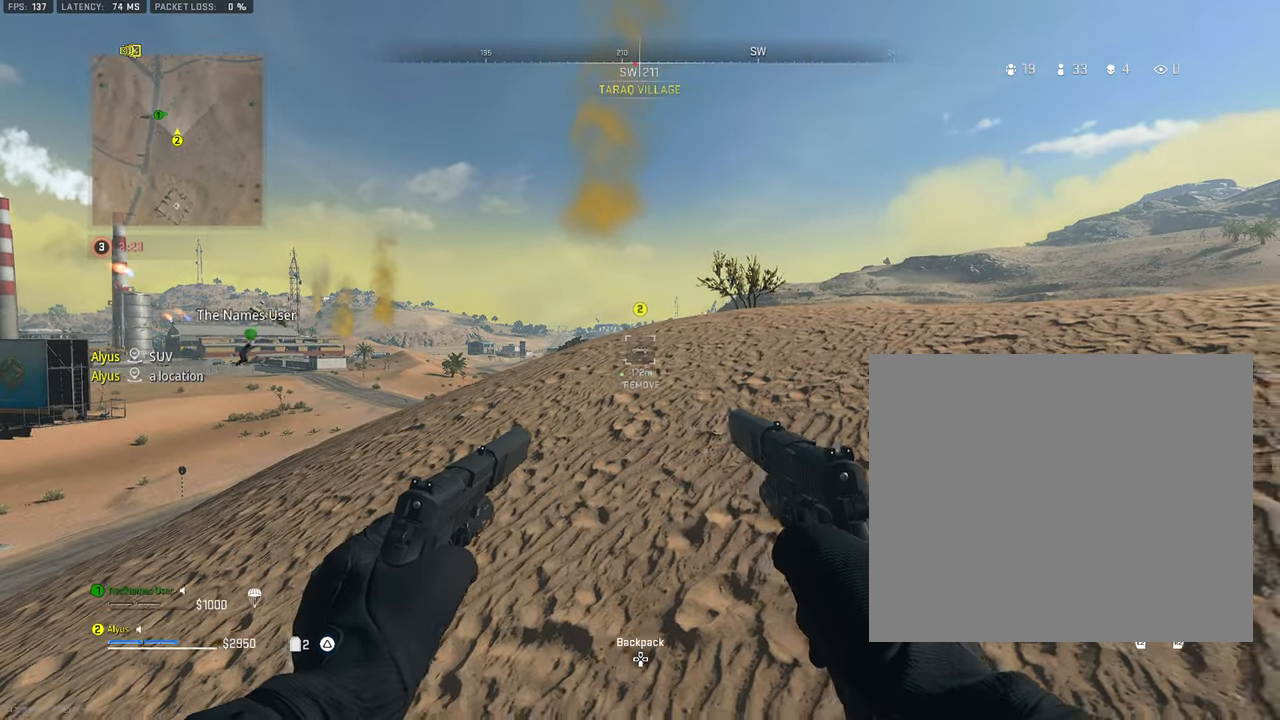
{"buttons": [], "left_stick": "down-right", "right_stick": "center", "events": [[250, "TRIANGLE", "down"], [367, "TRIANGLE", "up"]]}
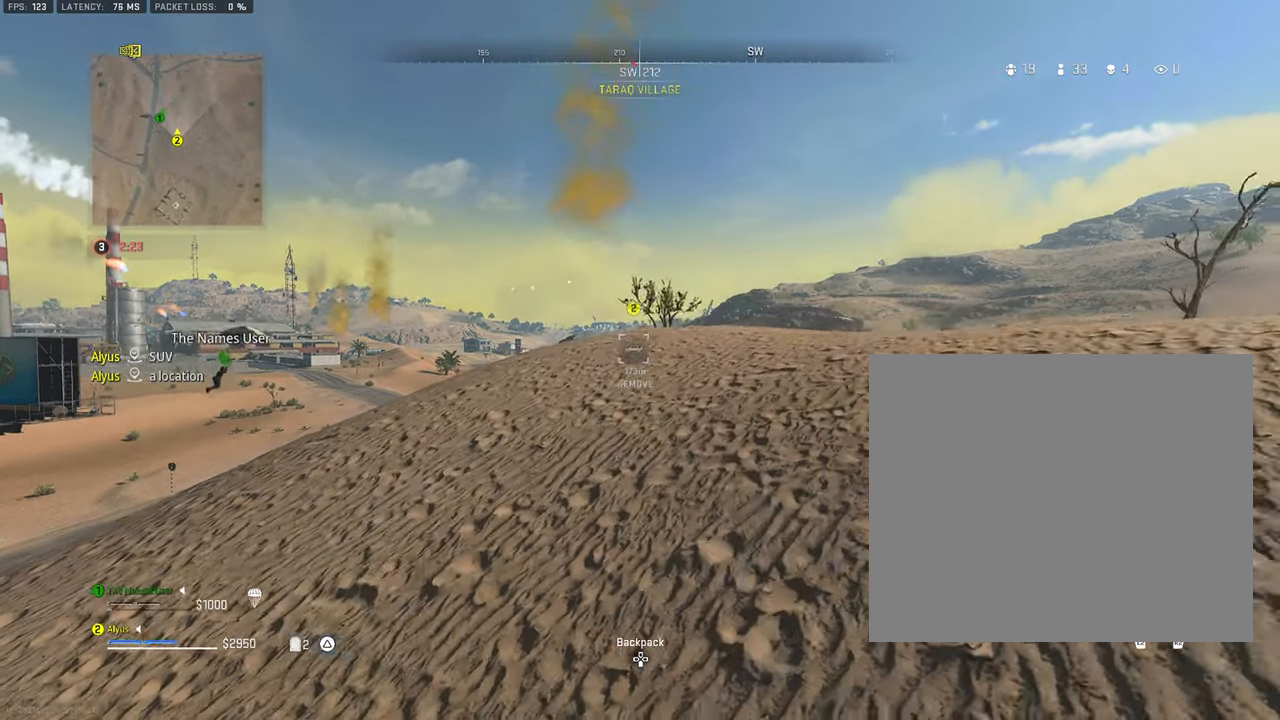
{"buttons": [], "left_stick": "down-left", "right_stick": "center", "events": [[184, "left_stick", "center"], [467, "left_stick", "down-left"]]}
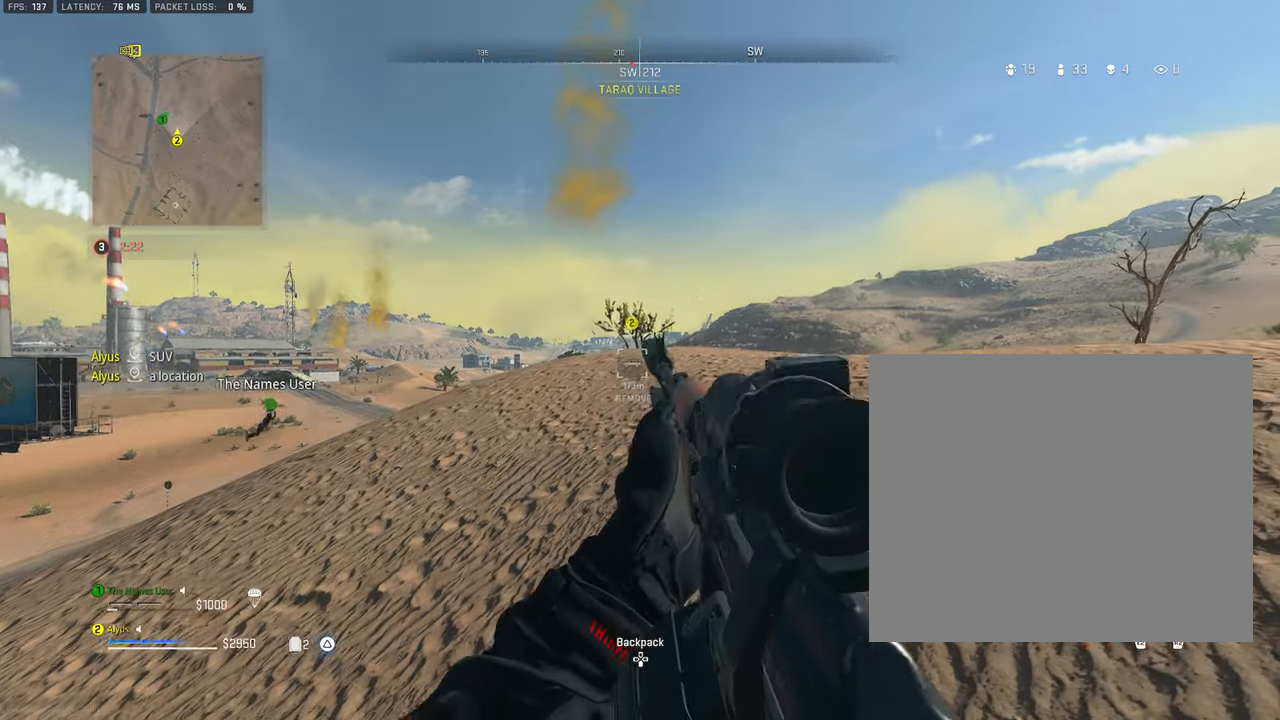
{"buttons": [], "left_stick": "up", "right_stick": "center", "events": [[350, "left_stick", "center"], [484, "left_stick", "up"]]}
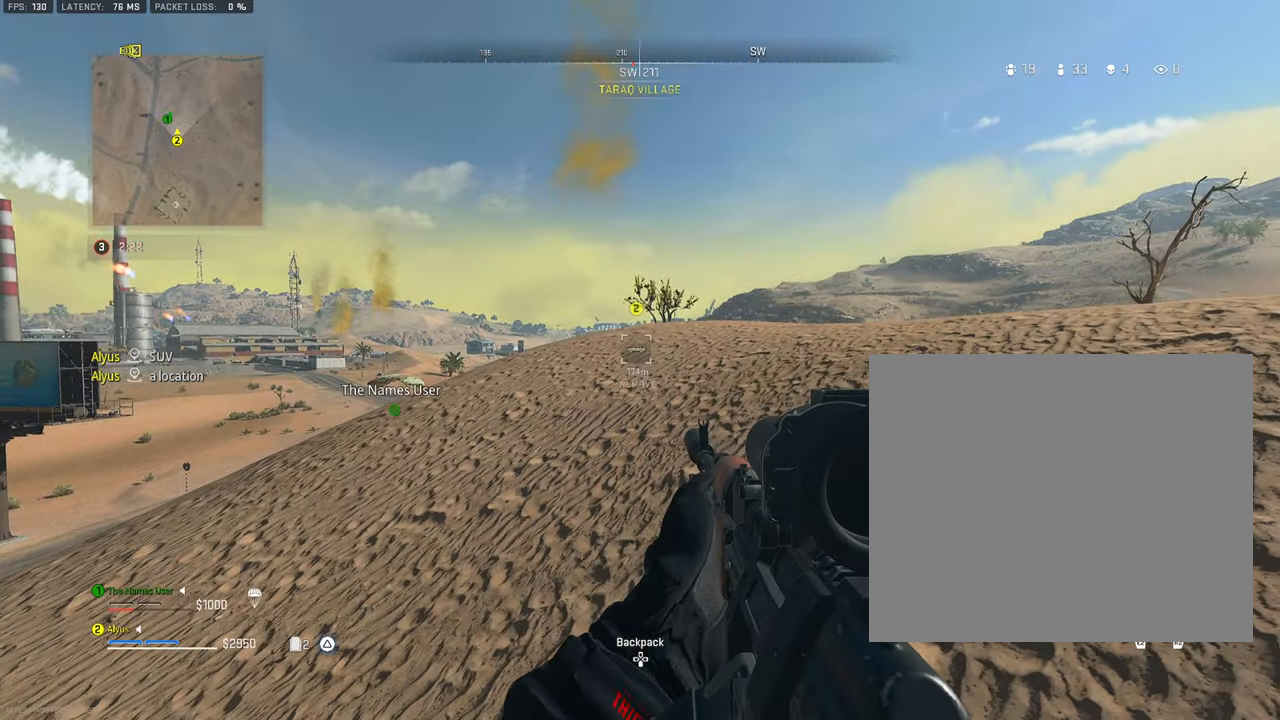
{"buttons": [], "left_stick": "up", "right_stick": "center", "events": []}
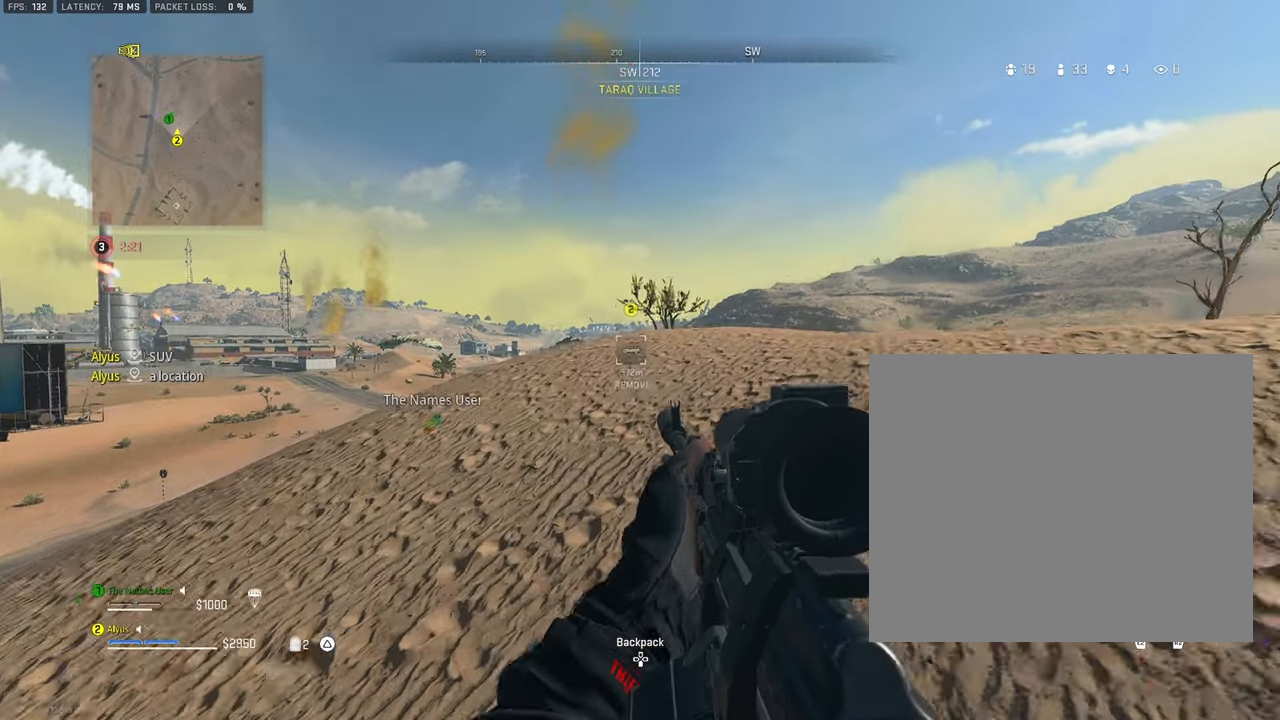
{"buttons": [], "left_stick": "up-left", "right_stick": "center", "events": [[417, "left_stick", "up-left"]]}
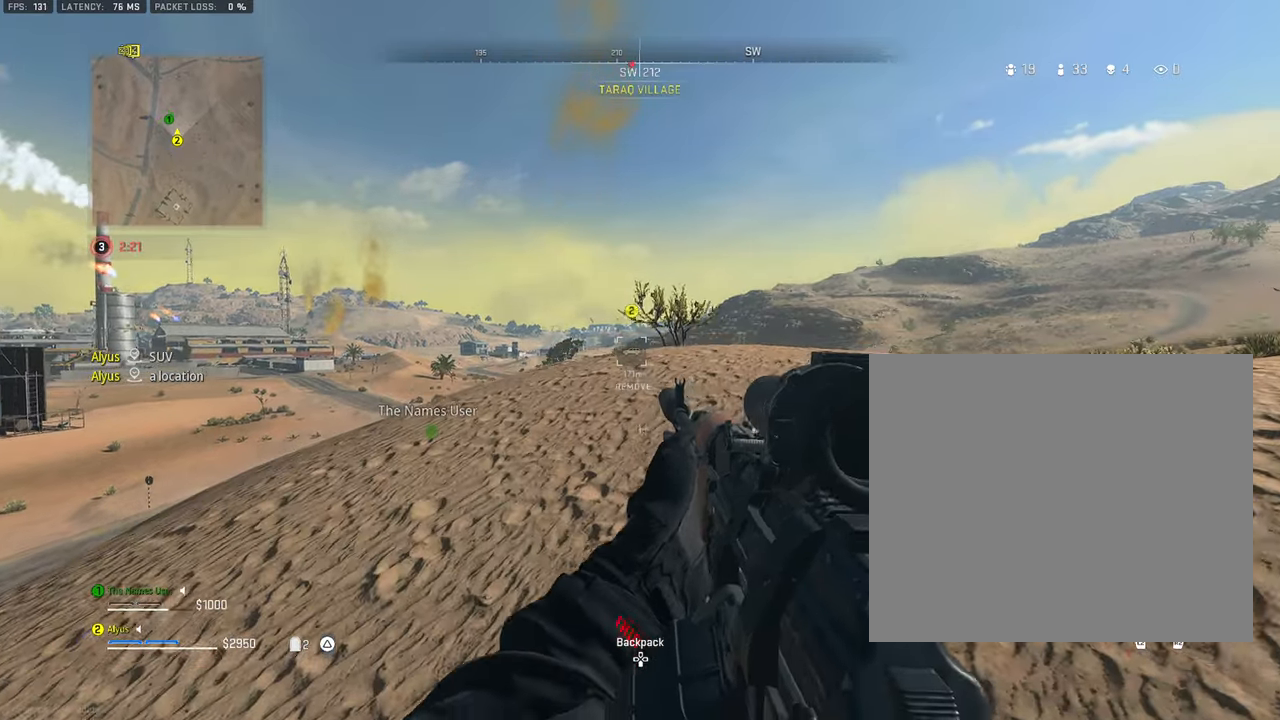
{"buttons": ["L1"], "left_stick": "up", "right_stick": "center", "events": [[84, "L1", "down"], [117, "left_stick", "center"], [217, "left_stick", "up"], [350, "left_stick", "center"], [484, "left_stick", "up"]]}
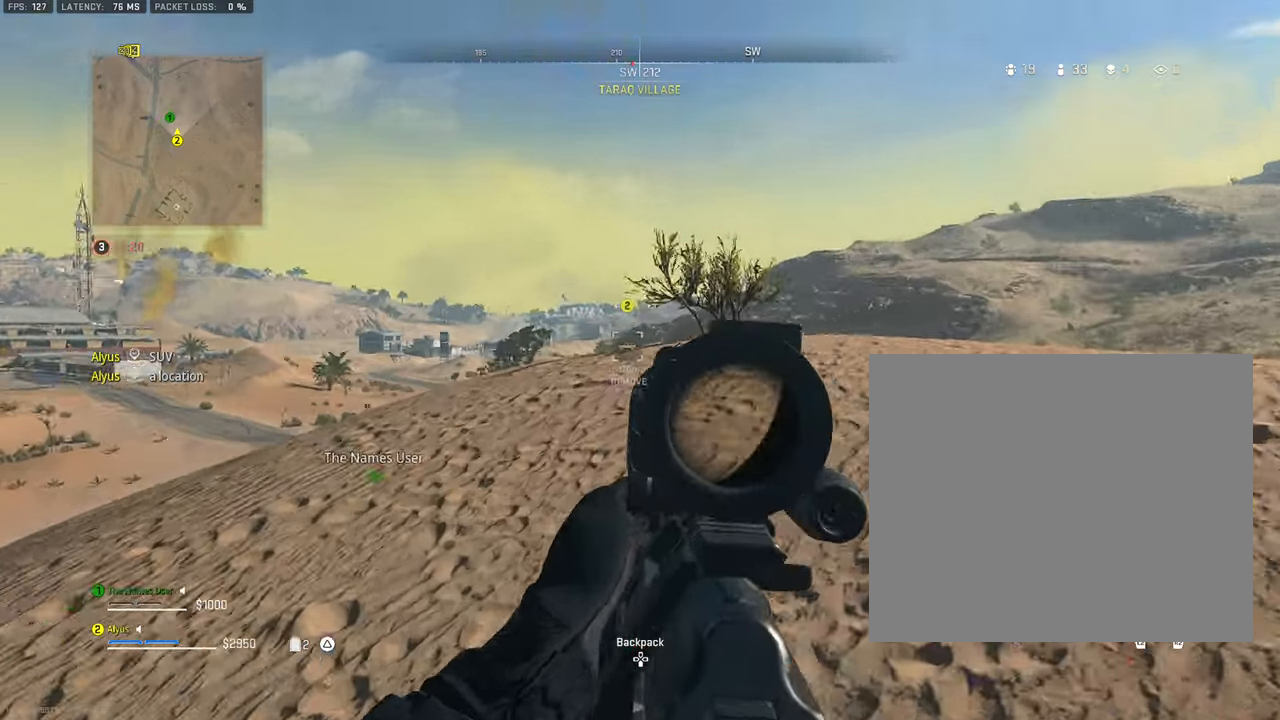
{"buttons": ["L1"], "left_stick": "up", "right_stick": "center", "events": [[34, "left_stick", "up-left"], [267, "left_stick", "up"]]}
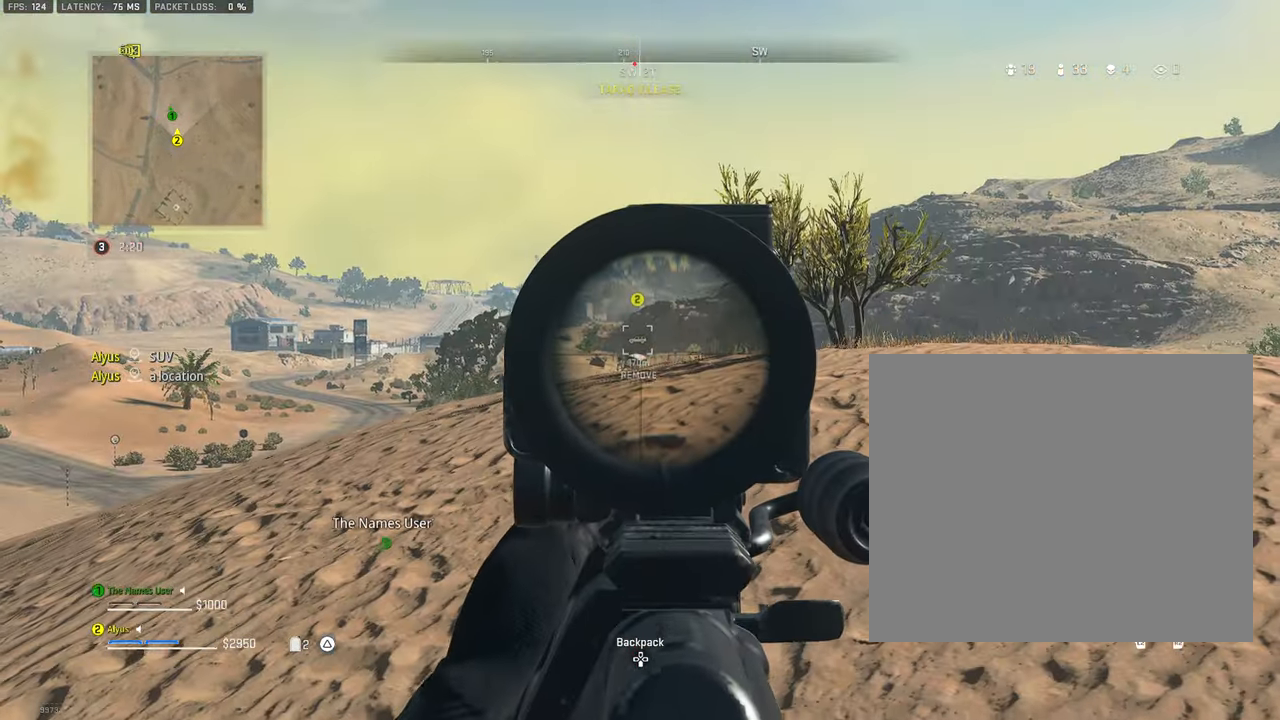
{"buttons": ["L1"], "left_stick": "center", "right_stick": "center", "events": [[17, "left_stick", "up-right"], [200, "left_stick", "center"]]}
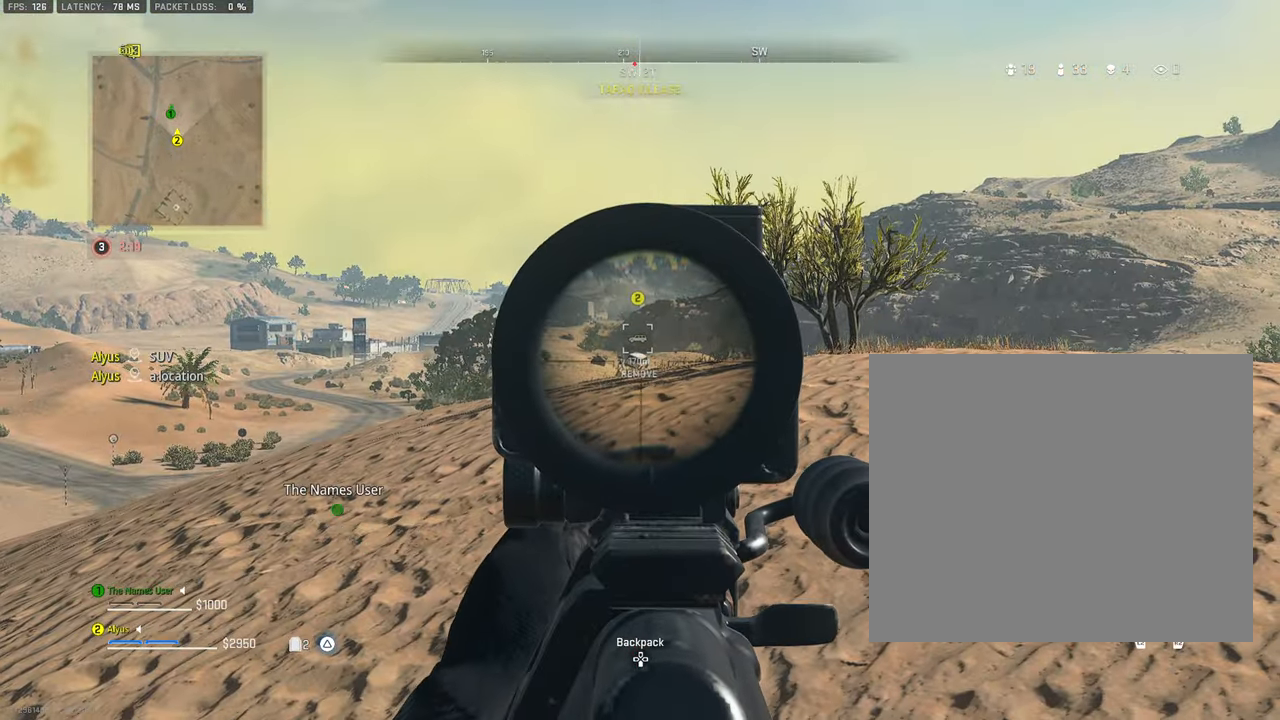
{"buttons": [], "left_stick": "down", "right_stick": "center", "events": [[50, "left_stick", "down-left"], [367, "left_stick", "down"], [500, "L1", "up"]]}
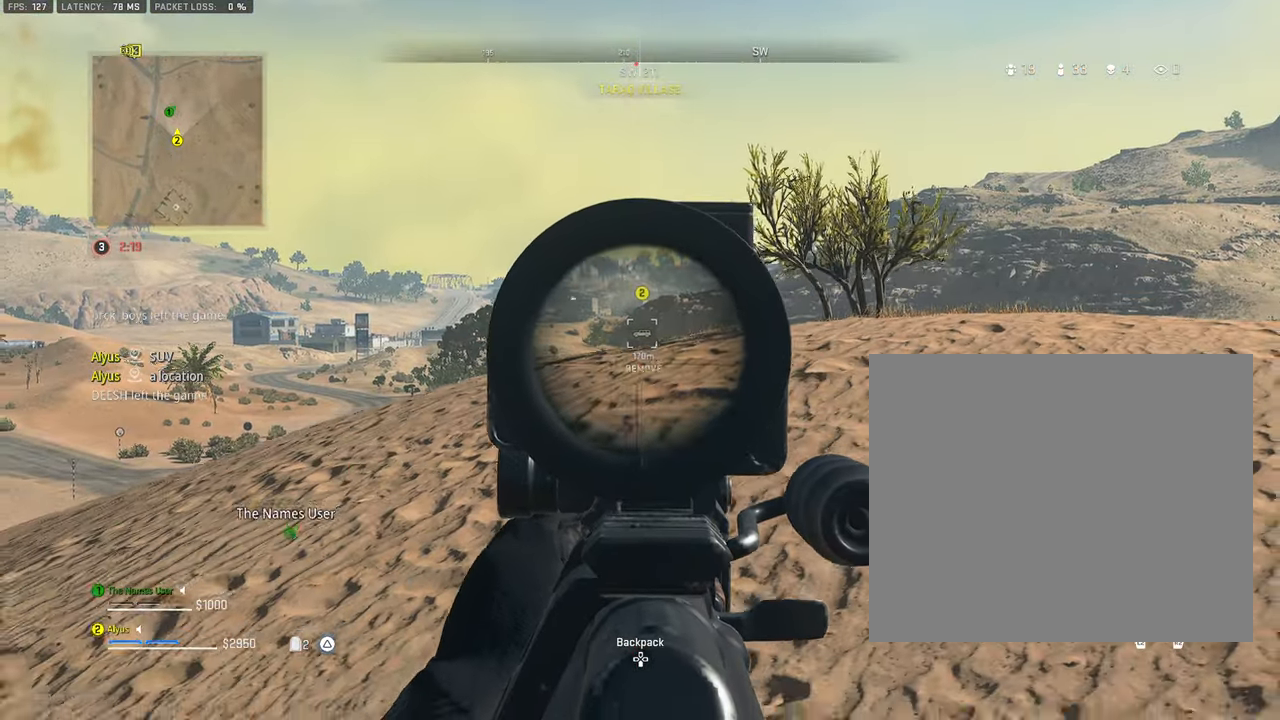
{"buttons": [], "left_stick": "center", "right_stick": "center", "events": [[100, "L1", "down"], [167, "L1", "up"], [450, "left_stick", "center"]]}
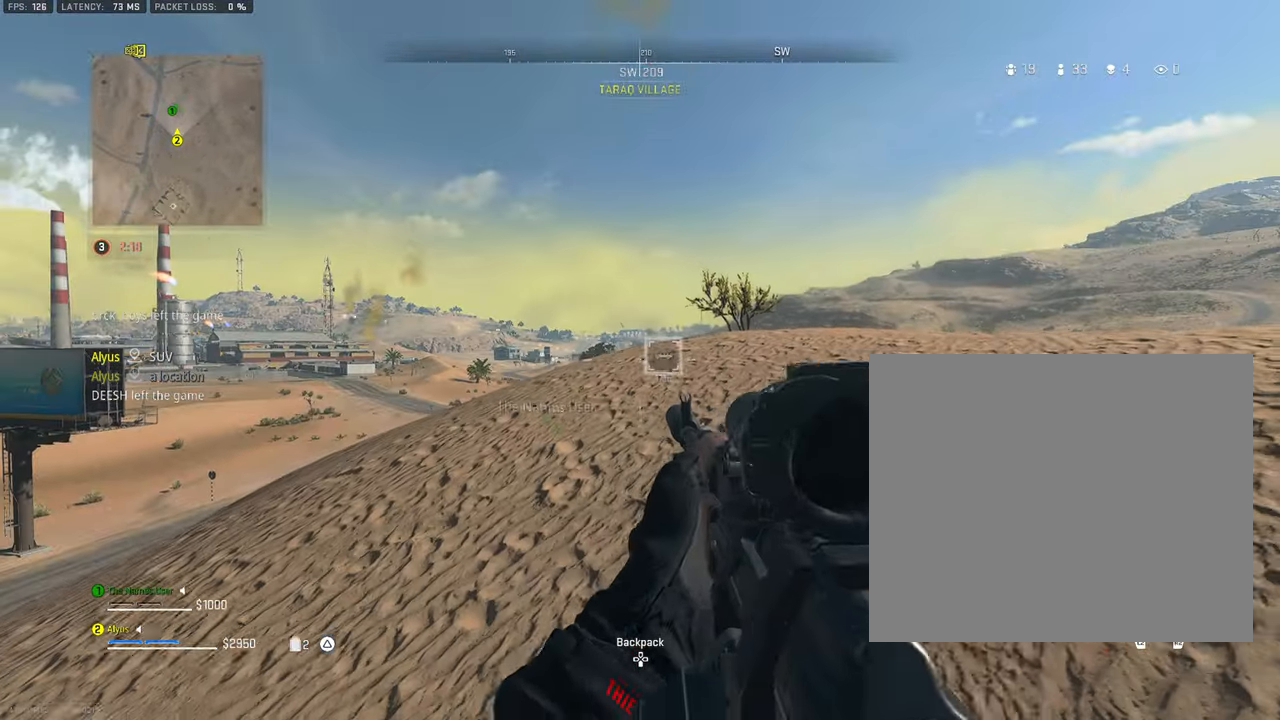
{"buttons": [], "left_stick": "center", "right_stick": "center", "events": []}
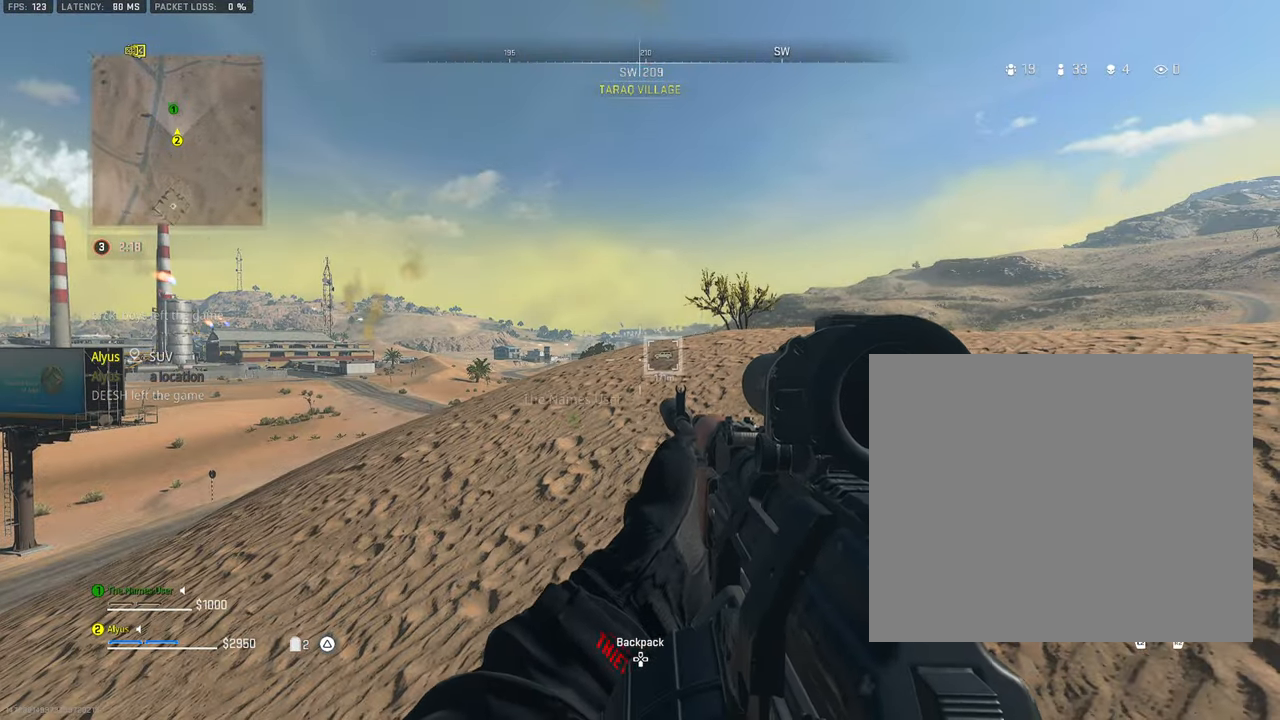
{"buttons": [], "left_stick": "center", "right_stick": "center", "events": []}
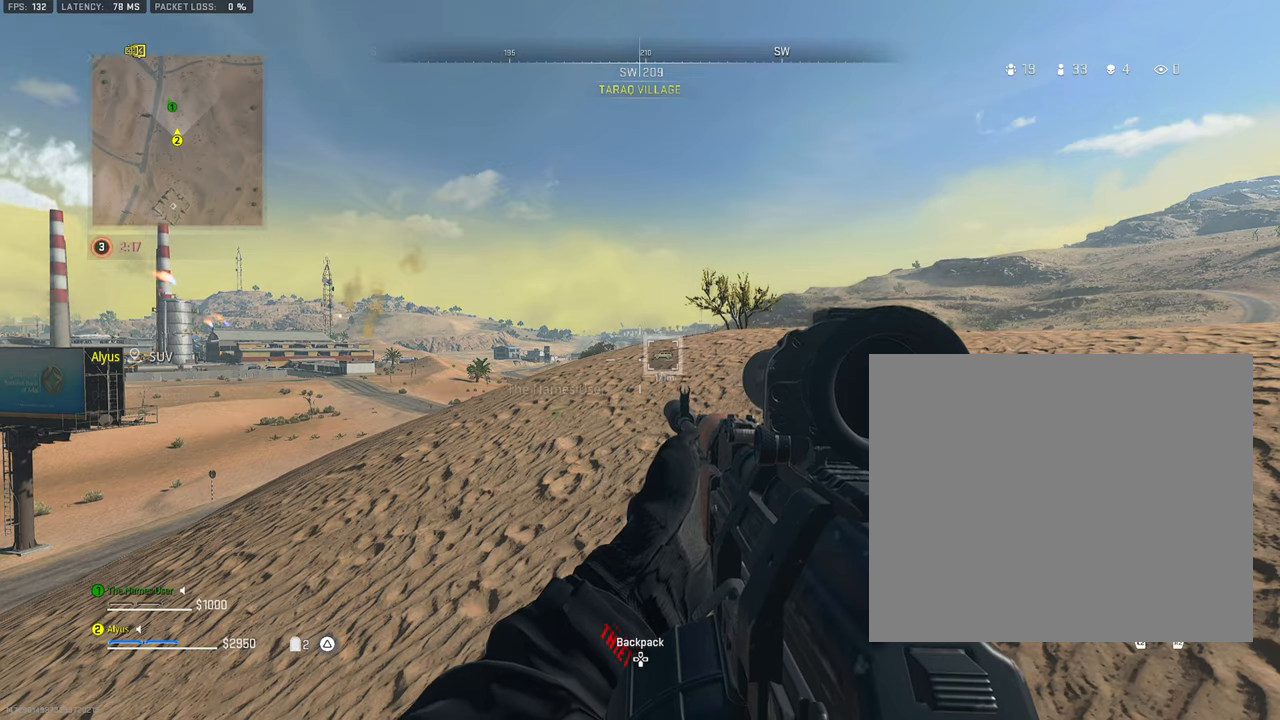
{"buttons": [], "left_stick": "center", "right_stick": "center", "events": []}
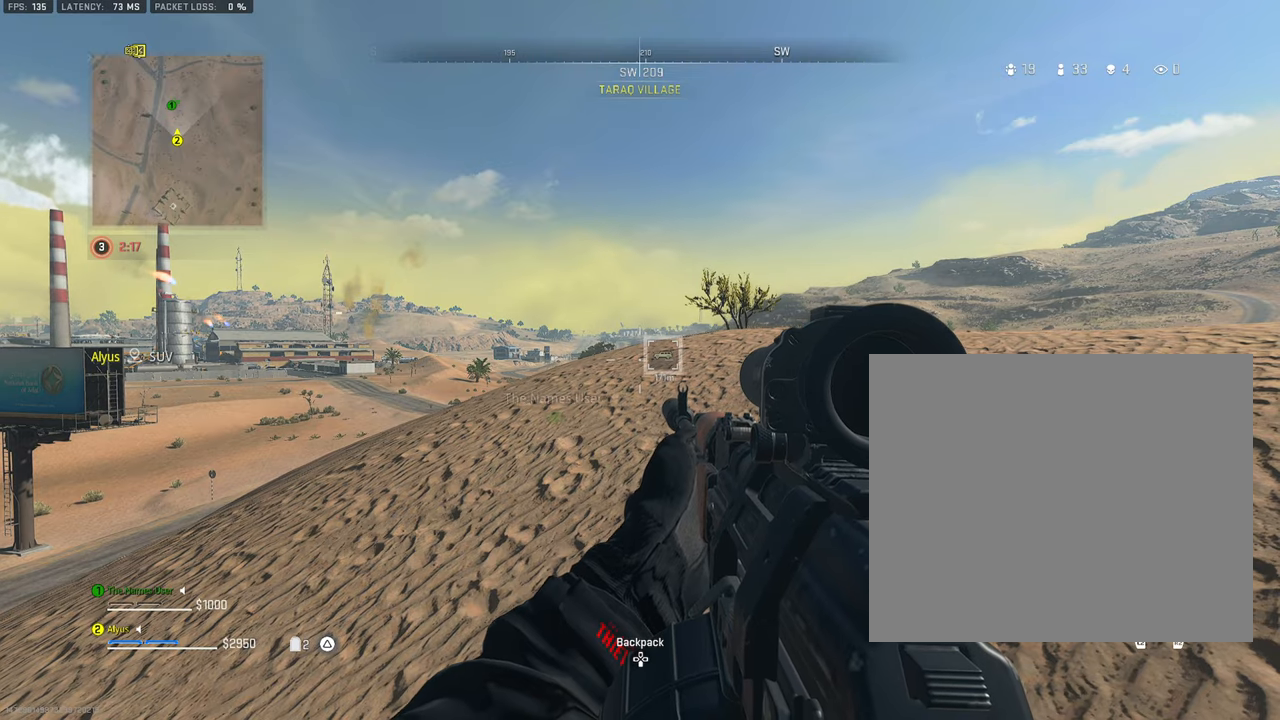
{"buttons": [], "left_stick": "up-left", "right_stick": "center", "events": [[283, "left_stick", "left"], [333, "left_stick", "up-left"]]}
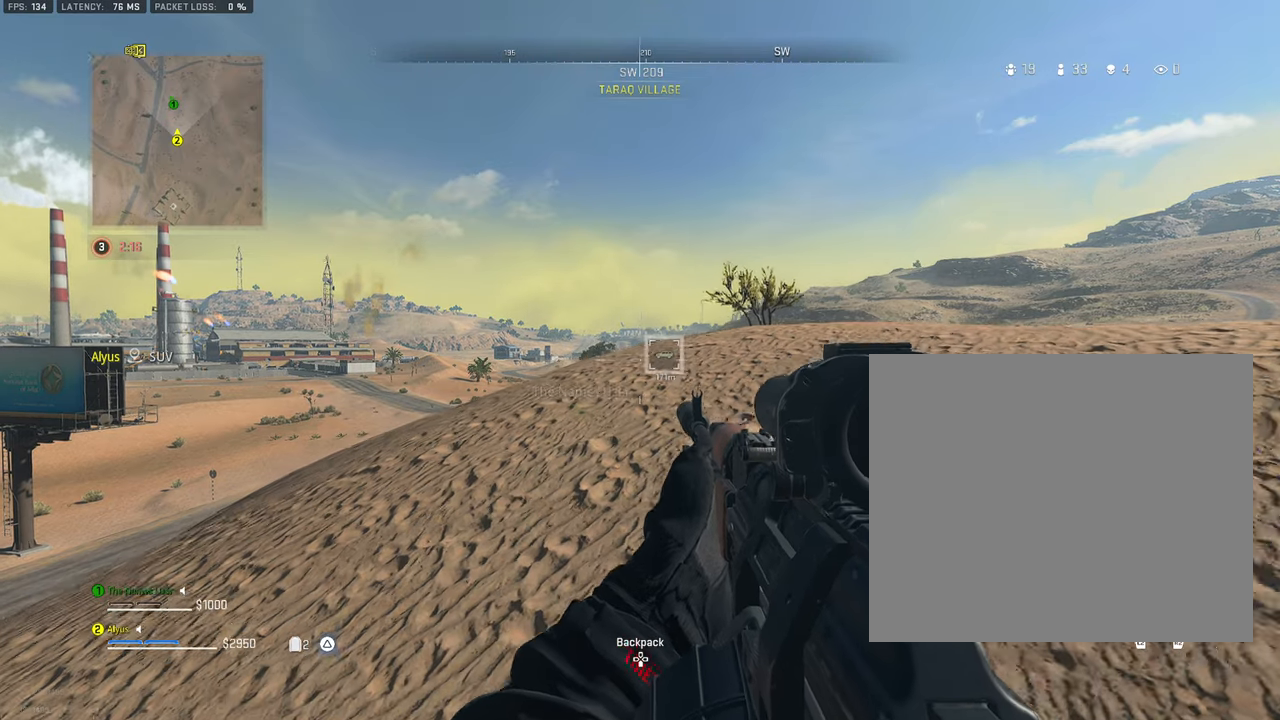
{"buttons": [], "left_stick": "left", "right_stick": "center", "events": [[316, "left_stick", "left"]]}
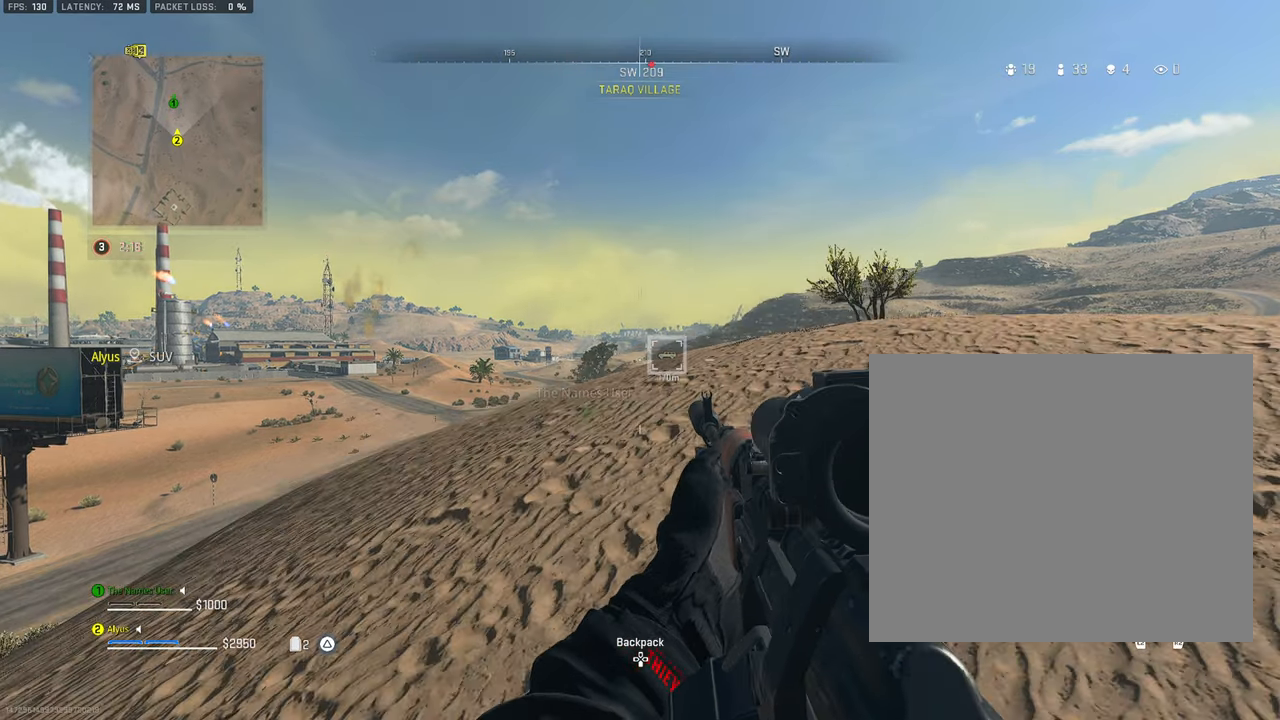
{"buttons": [], "left_stick": "right", "right_stick": "center", "events": [[66, "left_stick", "up-left"], [233, "left_stick", "left"], [366, "left_stick", "center"], [466, "left_stick", "right"]]}
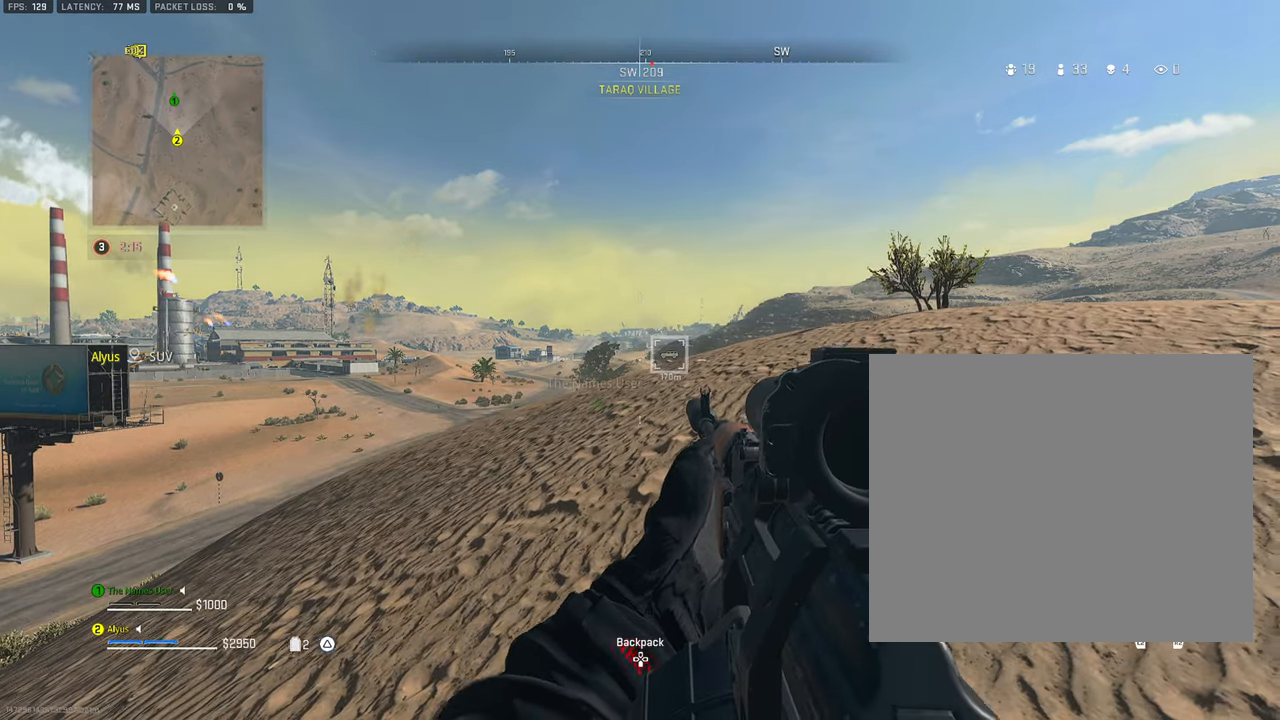
{"buttons": [], "left_stick": "down-right", "right_stick": "center", "events": [[250, "left_stick", "down-right"]]}
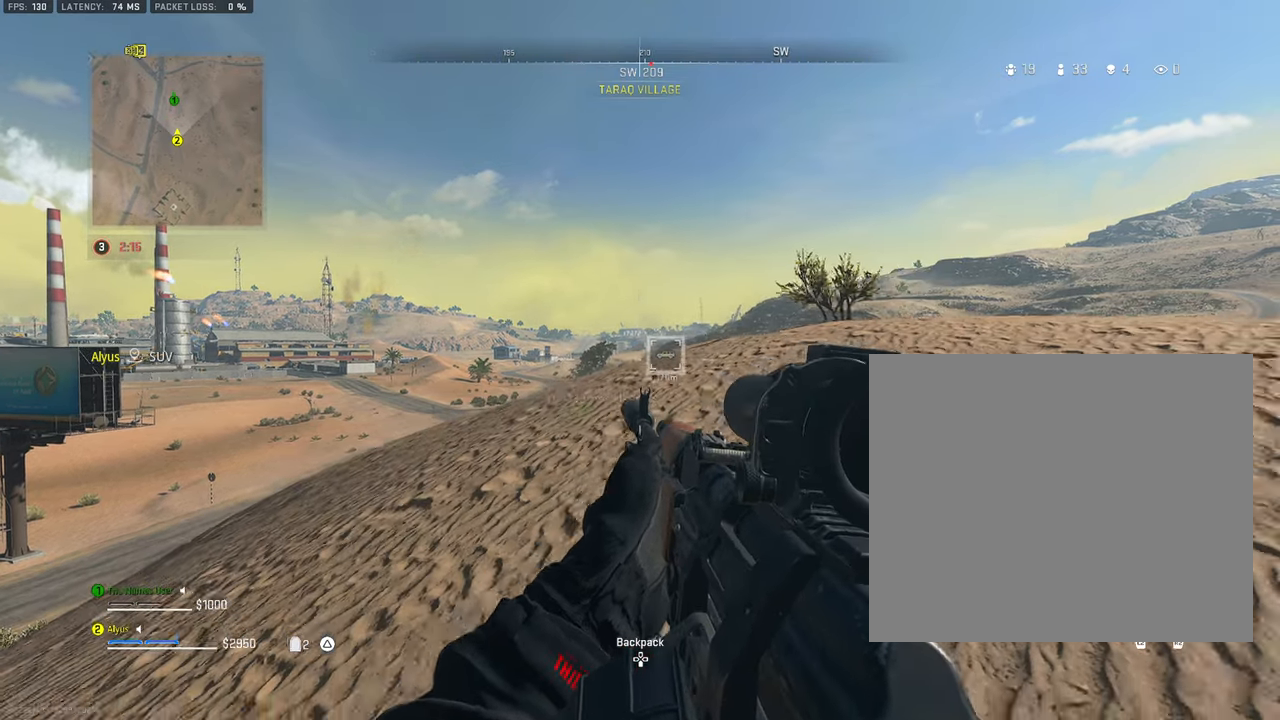
{"buttons": [], "left_stick": "down-right", "right_stick": "center", "events": []}
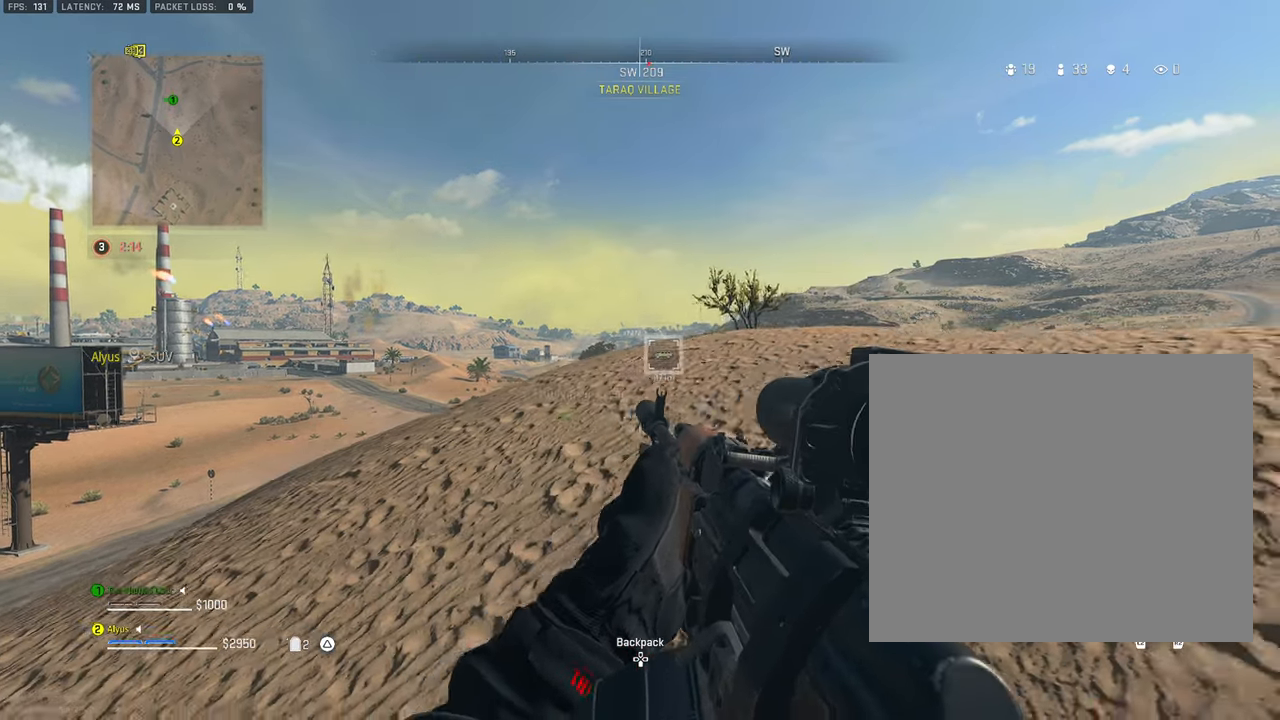
{"buttons": [], "left_stick": "down-right", "right_stick": "center", "events": []}
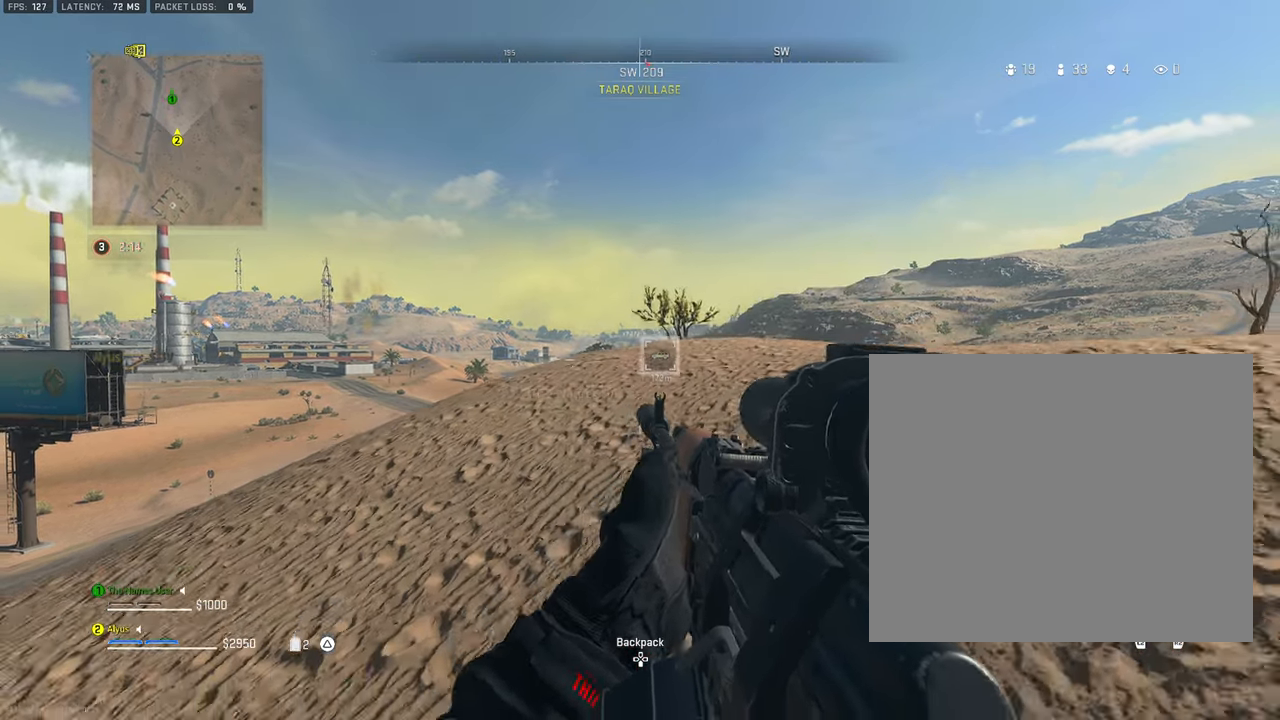
{"buttons": [], "left_stick": "down-right", "right_stick": "center", "events": []}
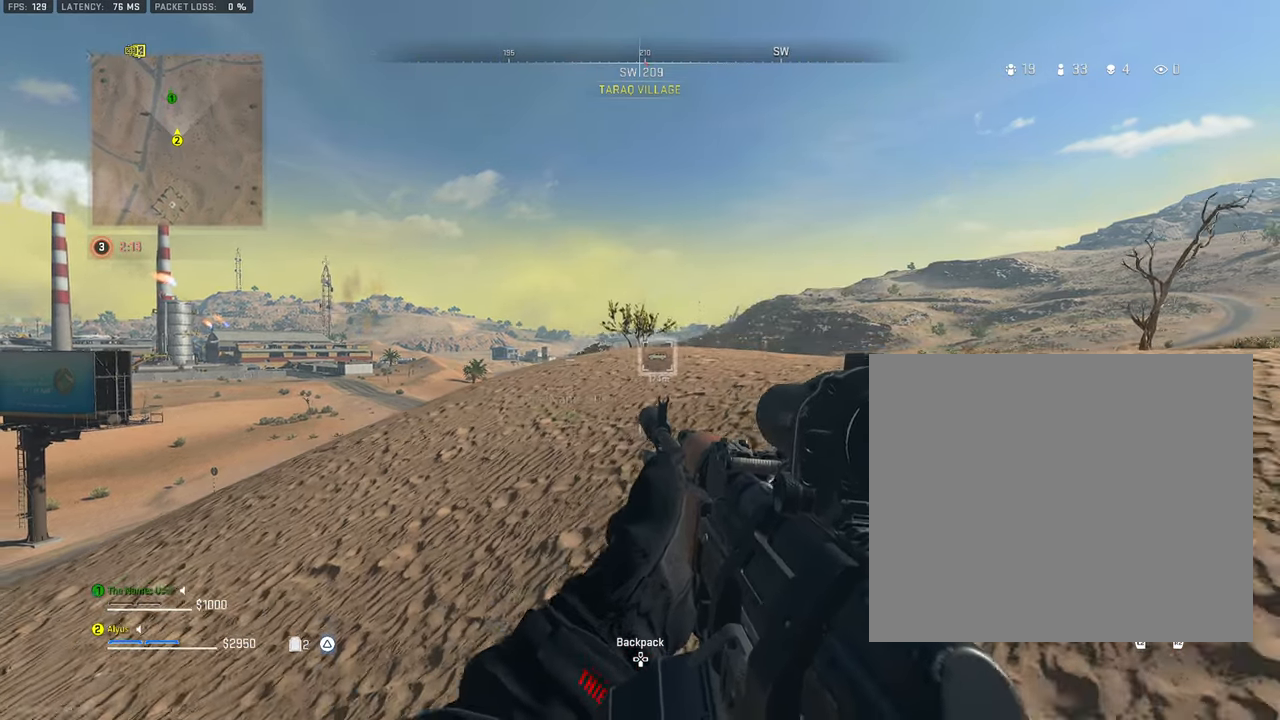
{"buttons": [], "left_stick": "down-right", "right_stick": "center", "events": []}
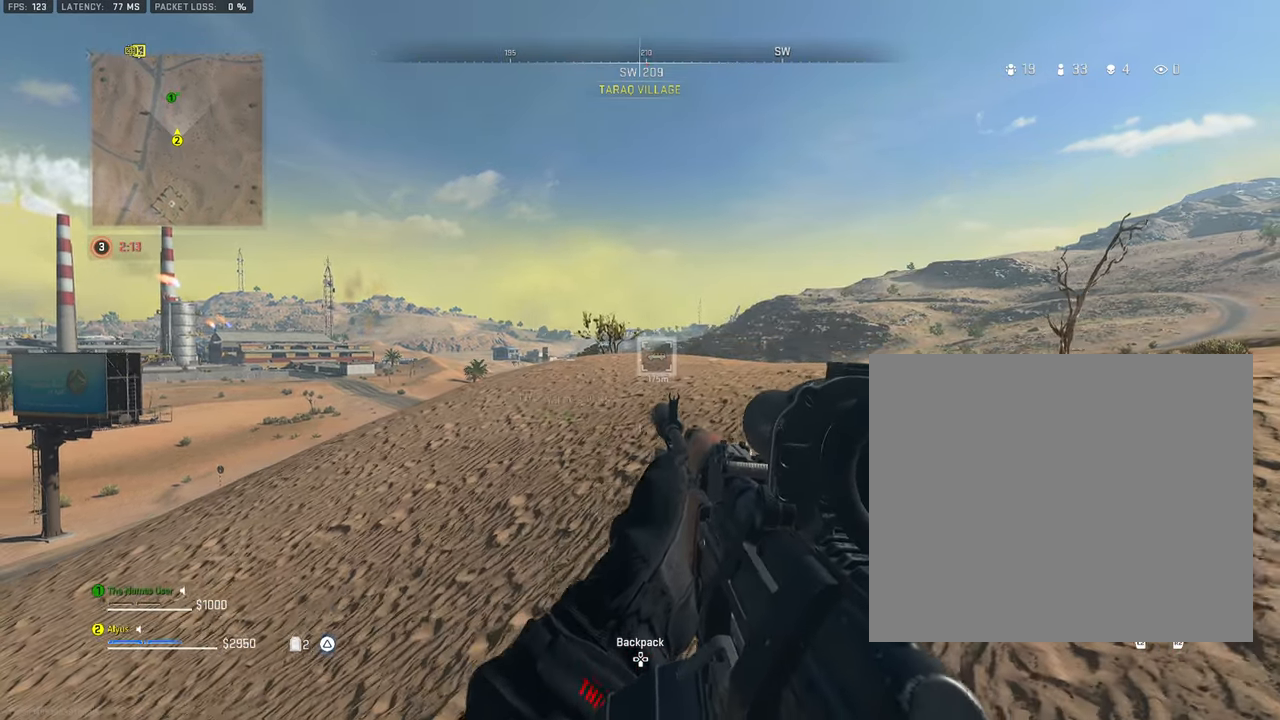
{"buttons": [], "left_stick": "down", "right_stick": "center", "events": [[16, "left_stick", "right"], [367, "left_stick", "down-right"], [483, "left_stick", "down"]]}
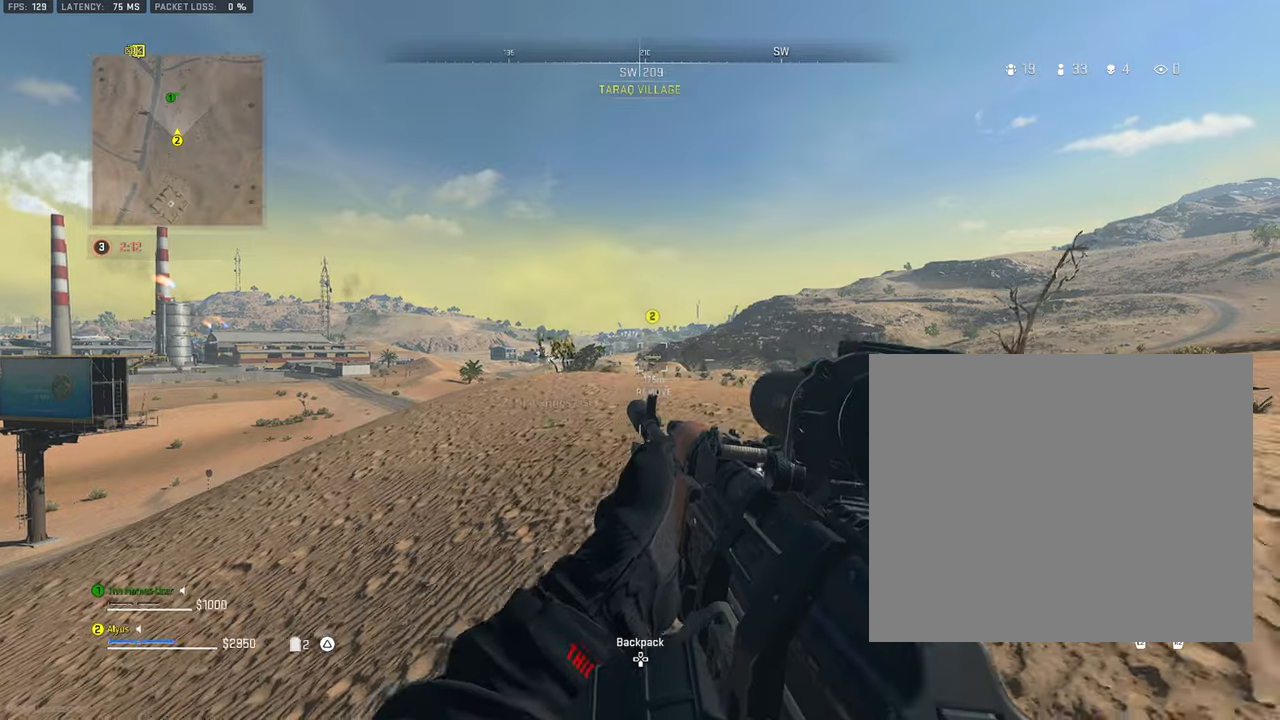
{"buttons": [], "left_stick": "down-left", "right_stick": "center", "events": [[217, "left_stick", "down-left"]]}
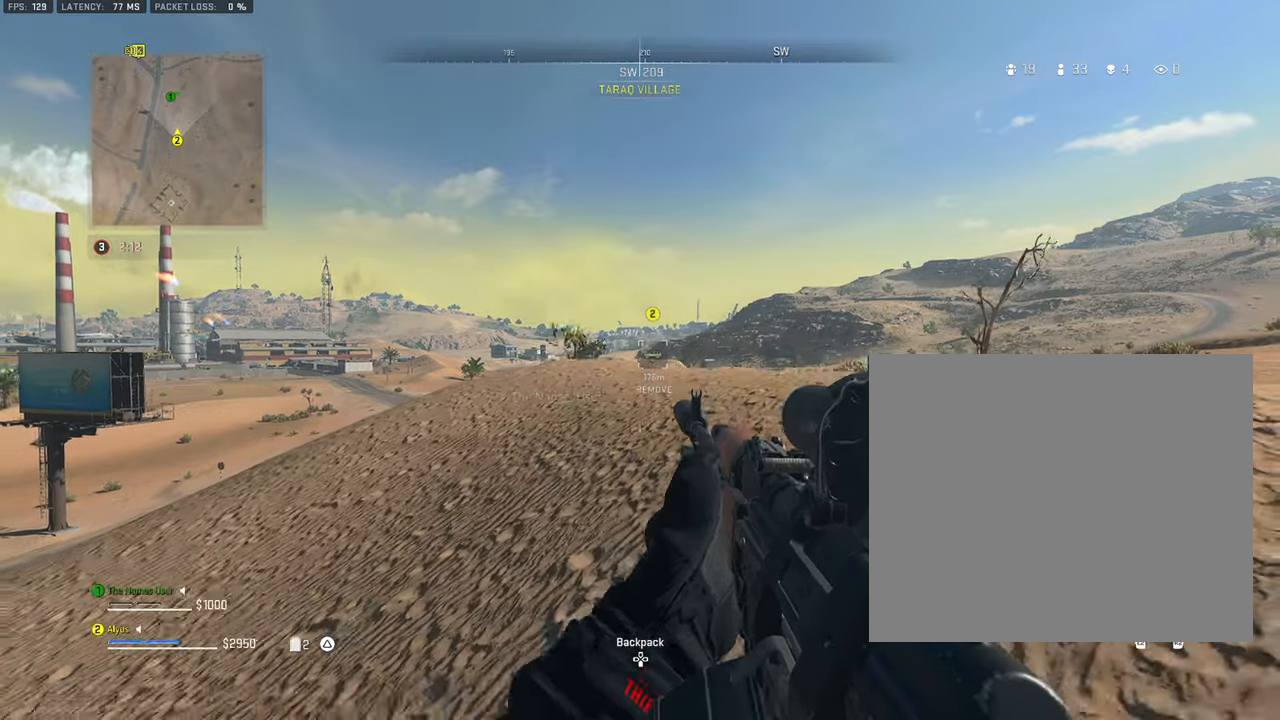
{"buttons": [], "left_stick": "up-left", "right_stick": "center", "events": [[100, "left_stick", "left"], [250, "left_stick", "up-left"]]}
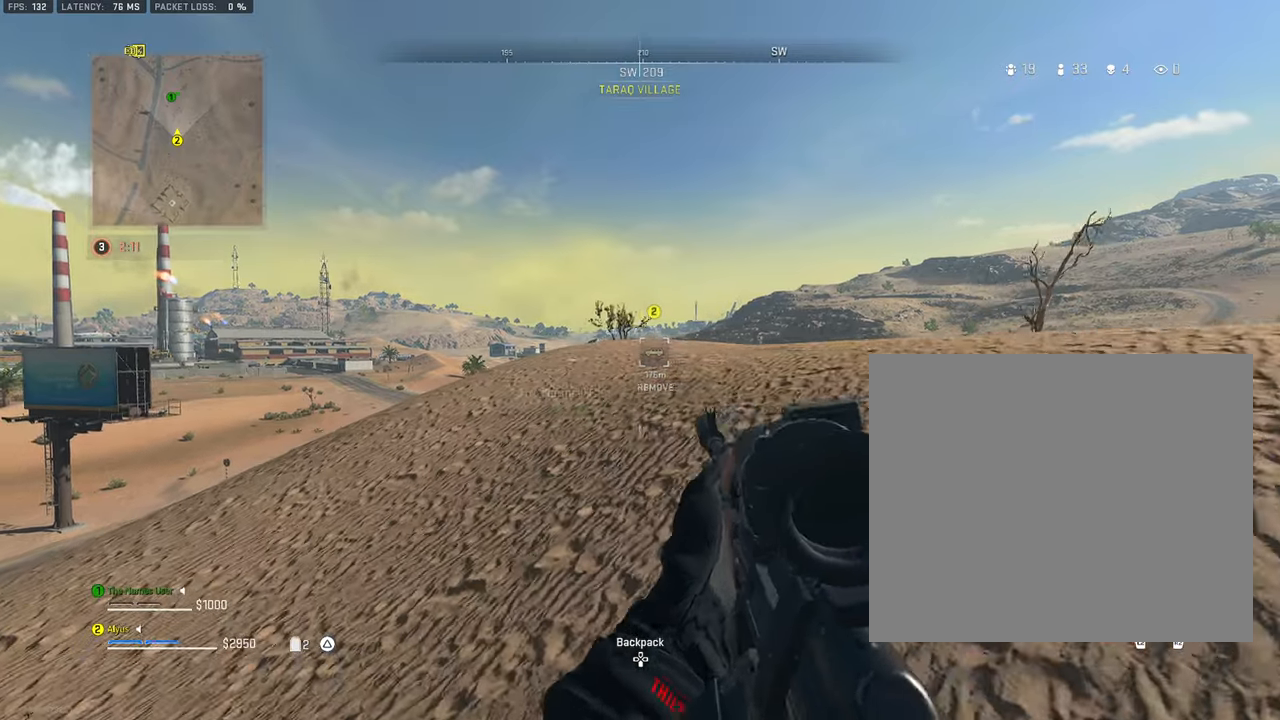
{"buttons": [], "left_stick": "down", "right_stick": "center", "events": [[183, "right_stick", "left"], [233, "left_stick", "down-left"], [383, "left_stick", "down"], [433, "right_stick", "center"]]}
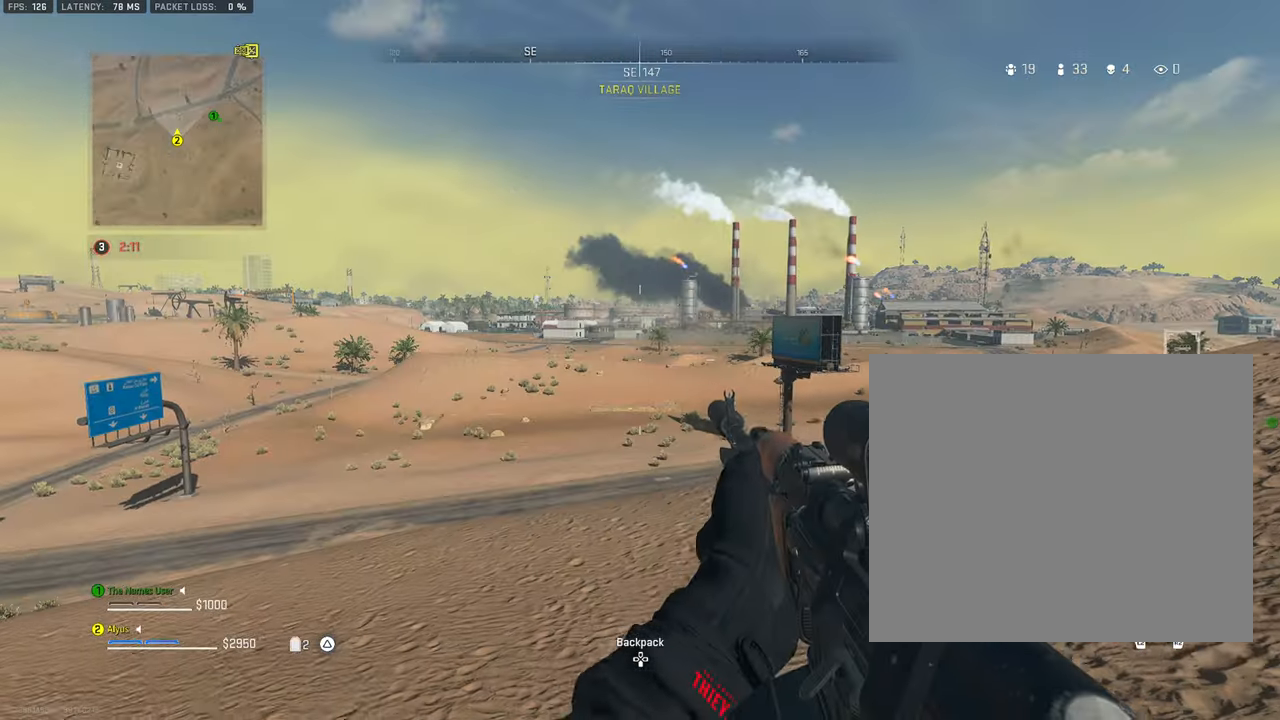
{"buttons": [], "left_stick": "down-right", "right_stick": "left", "events": [[250, "right_stick", "left"], [400, "left_stick", "down-right"]]}